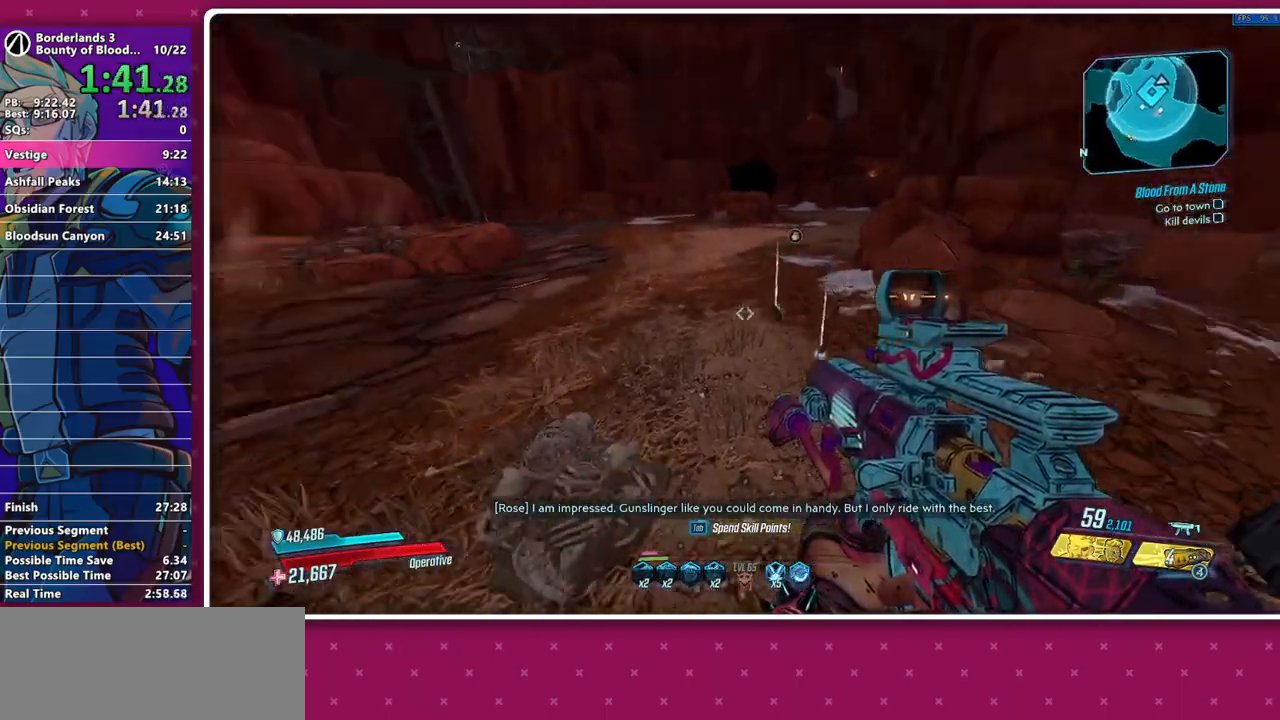
Gameplay with keyboard and mouse; each line is a JSON object with the keys and mouse buttons held at the frame after it. "events" lists presses ("down") and releases ("up") of "1", "2", "3", "4", "5", "a", "alt", "b", "c", "caps_lock", "ctrl", "d", "e", "f", "g", "q", "r", "s", "shift", "space", "t", "tab", "v", "w", "x", "z", "mouse_left", "mouse_middle", "mouse_right", "mouse_mb4", "mouse_mb5", "mouse_wheel_up" and "mouse_wheel_down" between this image and that frame as [ms after this image, input, new state], when the widget could be followed in between. "mouse_left", "mouse_middle", "mouse_right", "mouse_mb4", "mouse_mb5", "mouse_wheel_up", "mouse_wheel_down" = the "left", "middle", "right", "mb4", "mb5", "wheel_up", "wheel_down" buttons of the "mouse" list. No other keys are recorded. Not read: mouse_move other_keys.
{"keys": ["w"], "mouse": [], "events": [[33, "a", "down"], [33, "mouse_wheel_down", "up"], [33, "shift", "down"], [33, "w", "down"], [133, "a", "up"], [133, "shift", "up"], [217, "shift", "down"], [317, "mouse_wheel_up", "down"], [317, "shift", "up"], [367, "mouse_wheel_up", "up"]]}
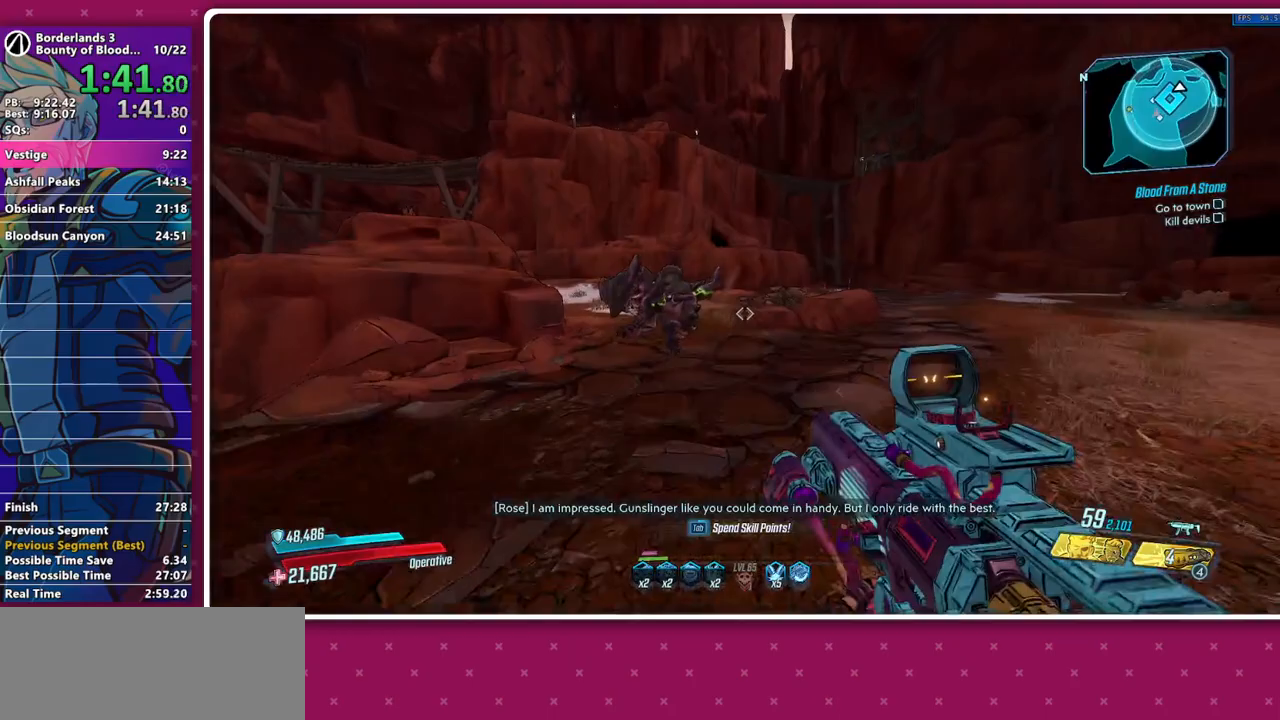
{"keys": ["w"], "mouse": [], "events": [[283, "space", "down"], [433, "space", "up"]]}
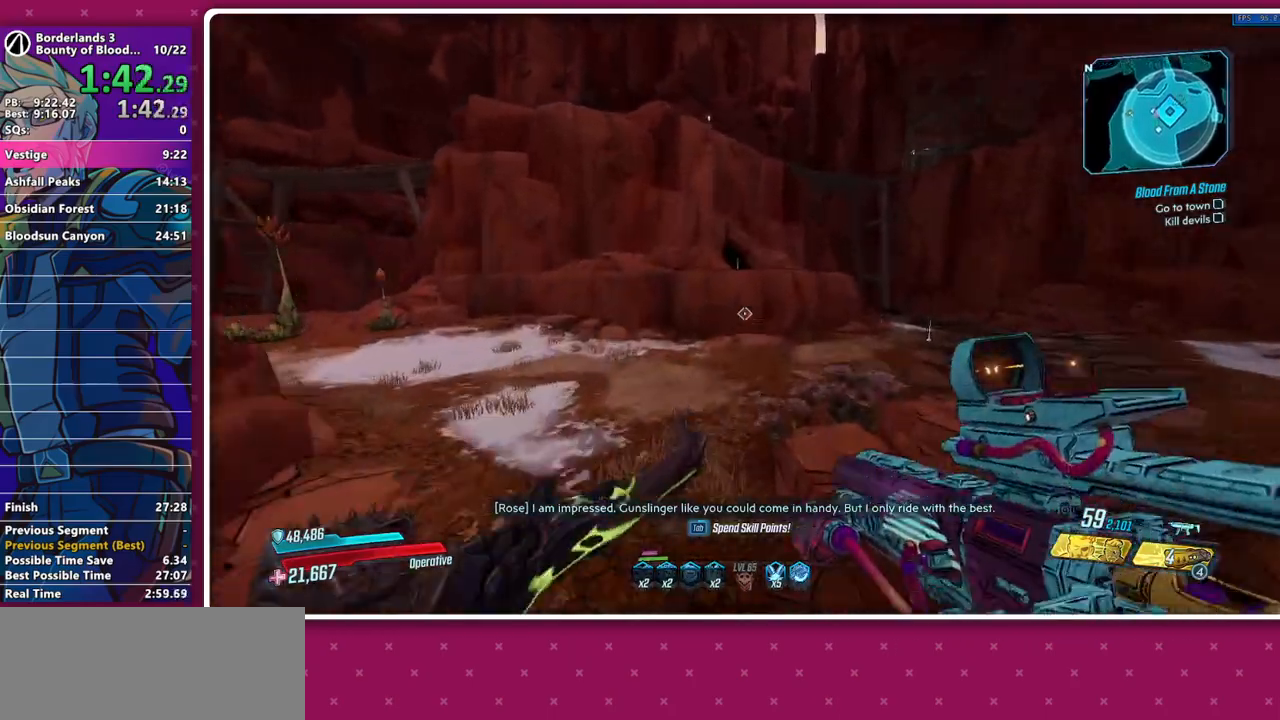
{"keys": ["w"], "mouse": [], "events": [[17, "3", "down"], [117, "3", "up"], [250, "a", "down"], [400, "a", "up"]]}
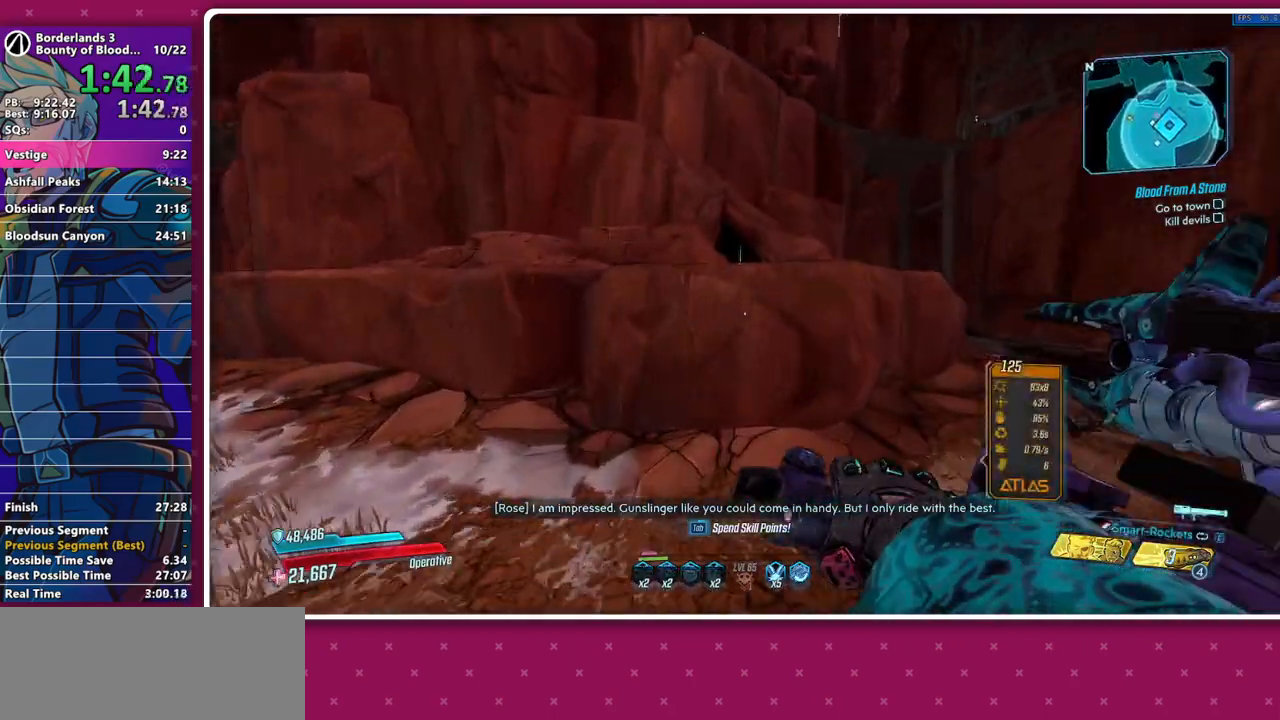
{"keys": ["space", "w"], "mouse": [], "events": [[217, "space", "down"]]}
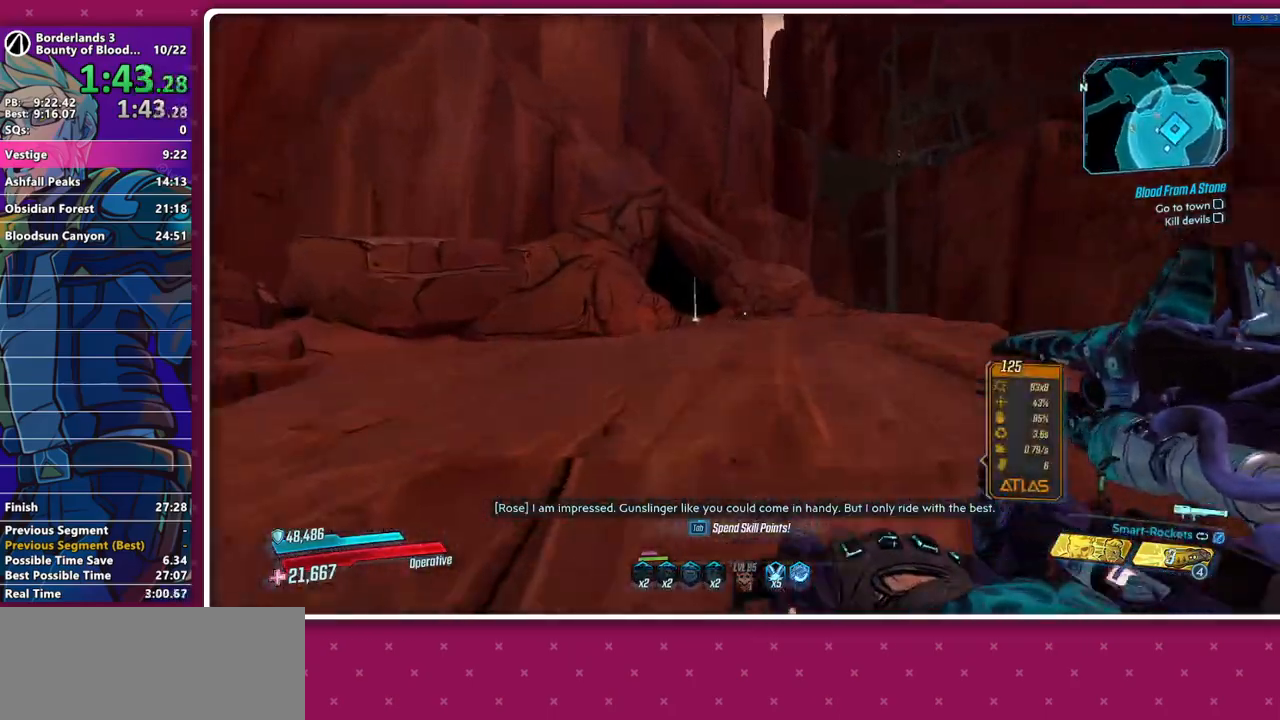
{"keys": ["a"], "mouse": [], "events": [[233, "space", "up"], [233, "w", "up"], [467, "a", "down"]]}
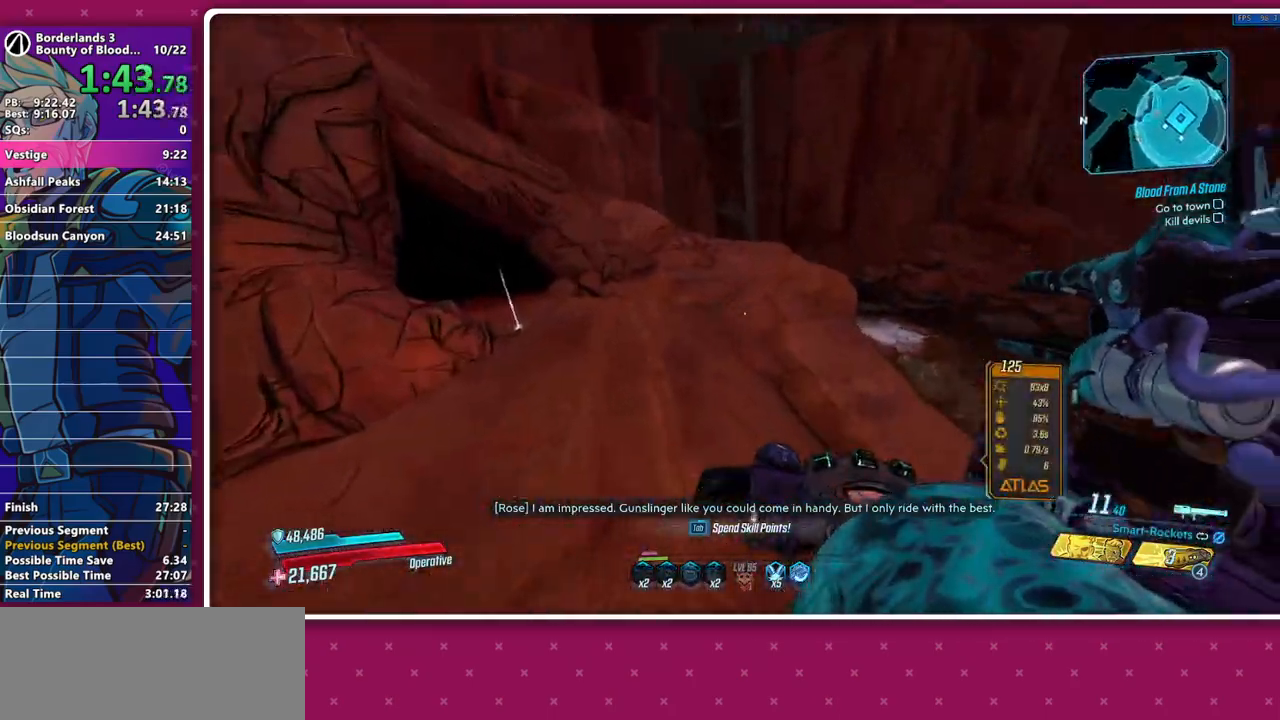
{"keys": ["a", "w"], "mouse": ["left"], "events": [[17, "w", "down"], [250, "a", "up"], [250, "w", "up"], [400, "a", "down"], [400, "space", "down"], [433, "mouse_left", "down"], [433, "w", "down"], [483, "space", "up"]]}
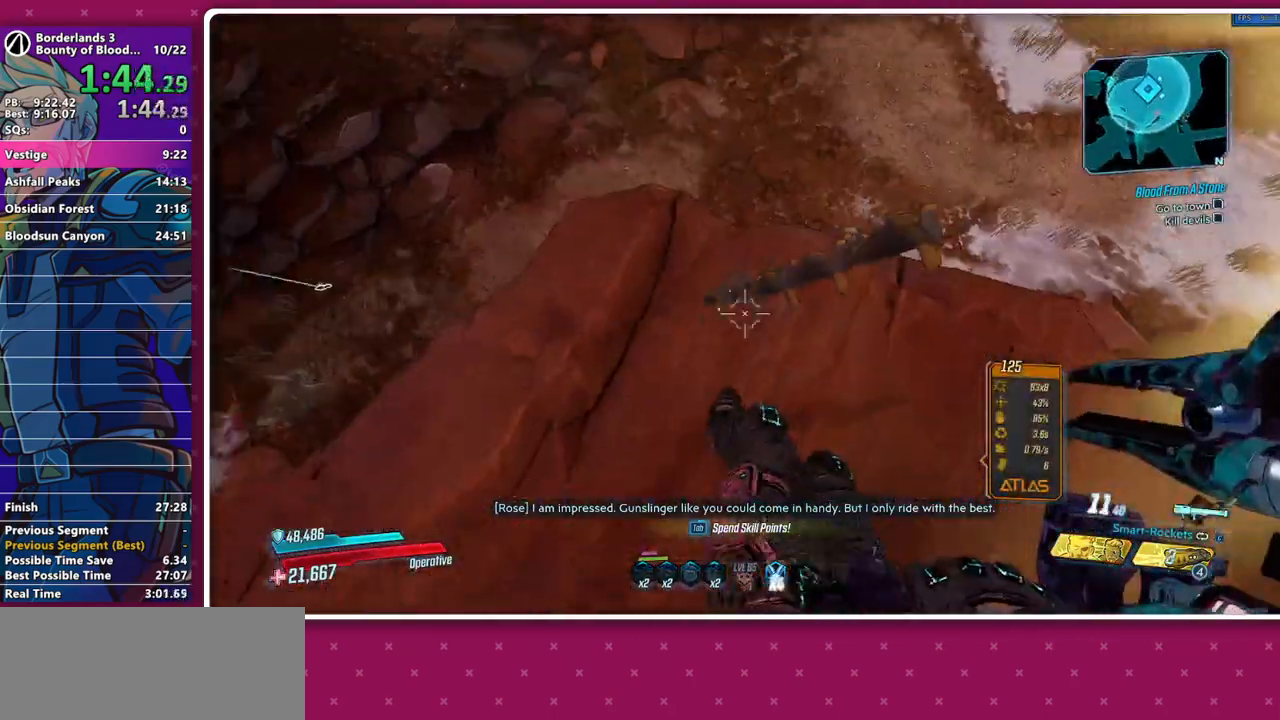
{"keys": ["a", "w"], "mouse": [], "events": [[33, "4", "down"], [33, "a", "up"], [33, "mouse_left", "up"], [150, "4", "up"], [267, "a", "down"]]}
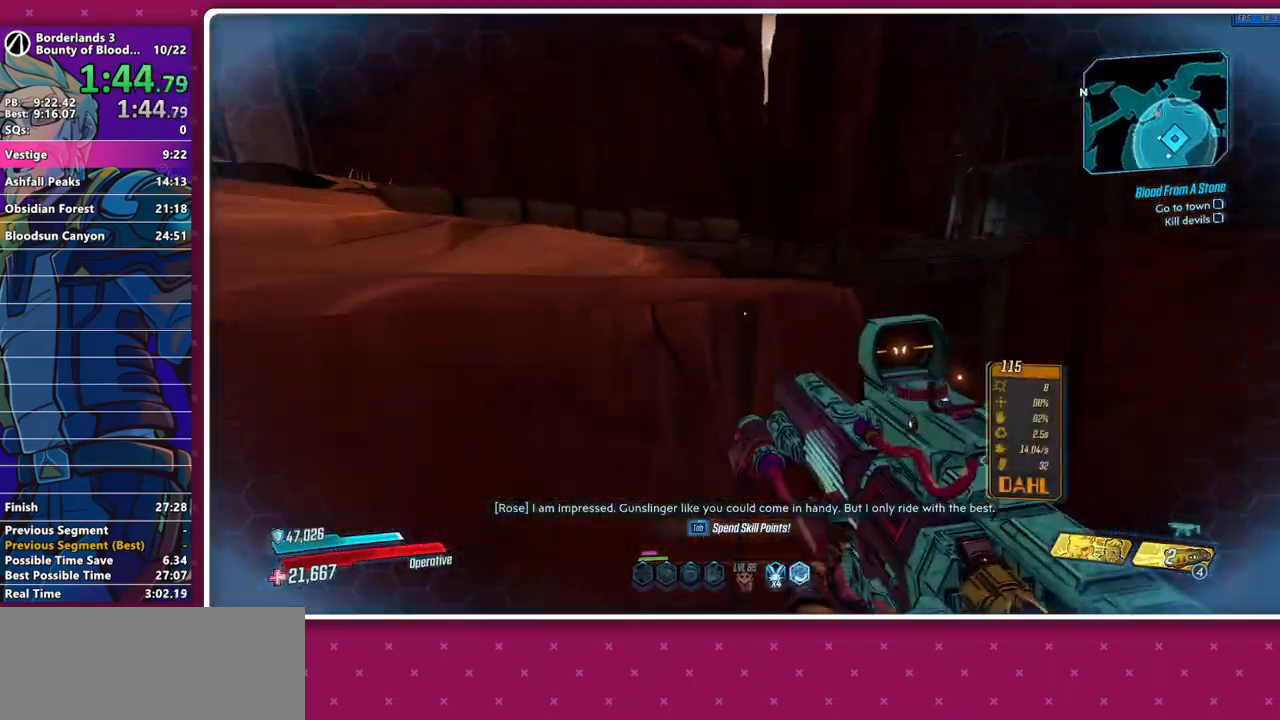
{"keys": ["w"], "mouse": [], "events": [[50, "a", "up"], [50, "space", "down"], [383, "space", "up"]]}
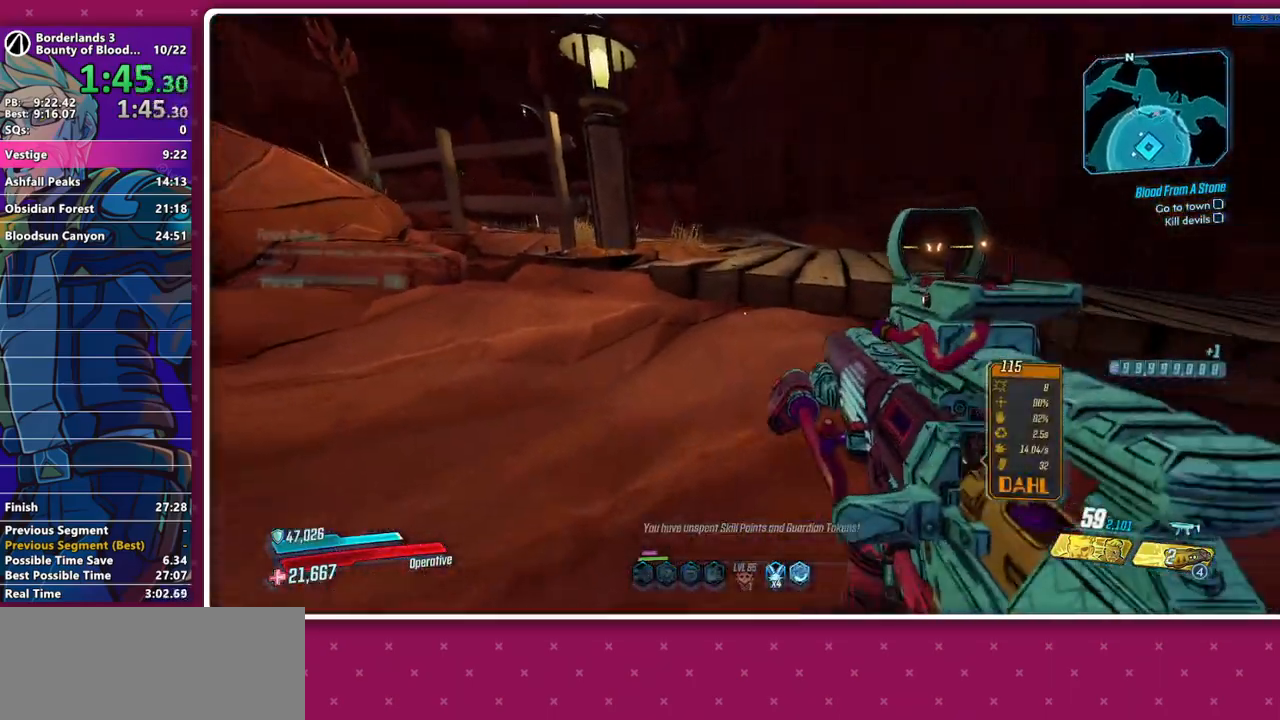
{"keys": ["w"], "mouse": [], "events": [[117, "space", "down"], [167, "w", "up"], [200, "space", "up"], [300, "a", "down"], [350, "w", "down"], [400, "a", "up"]]}
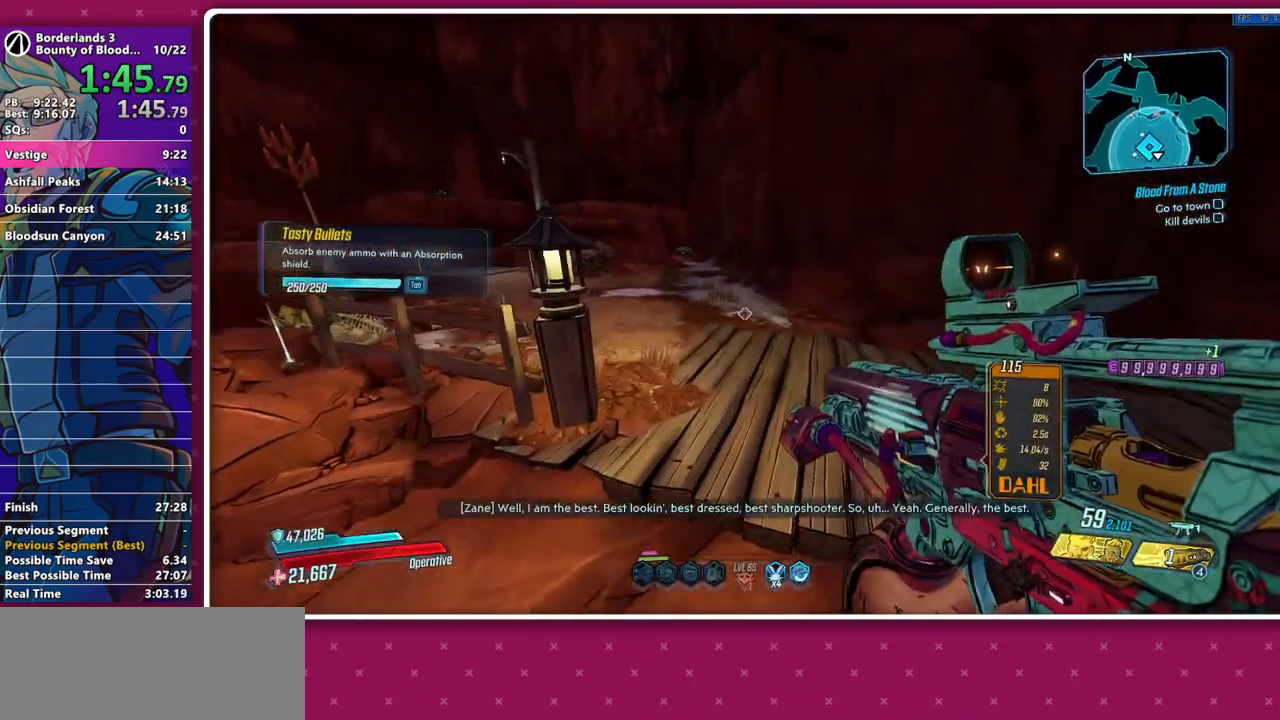
{"keys": ["w"], "mouse": [], "events": [[417, "shift", "down"], [500, "shift", "up"]]}
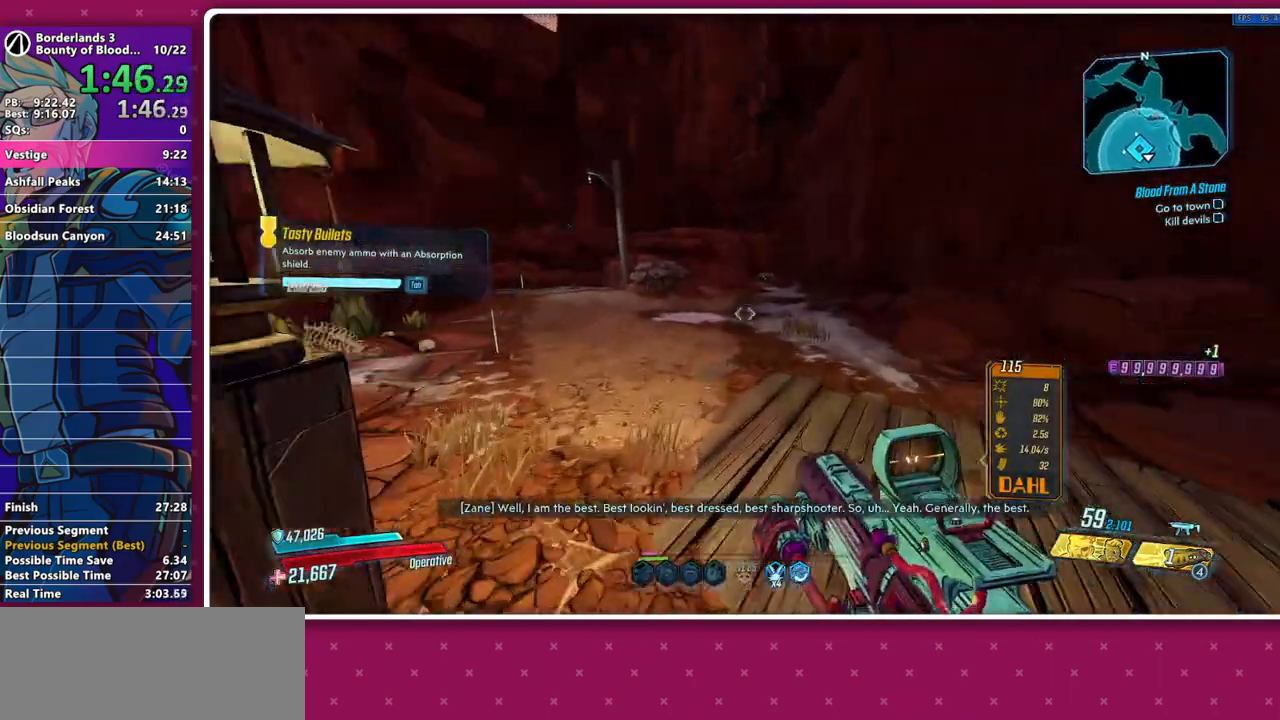
{"keys": ["w"], "mouse": [], "events": [[100, "shift", "down"], [233, "shift", "up"]]}
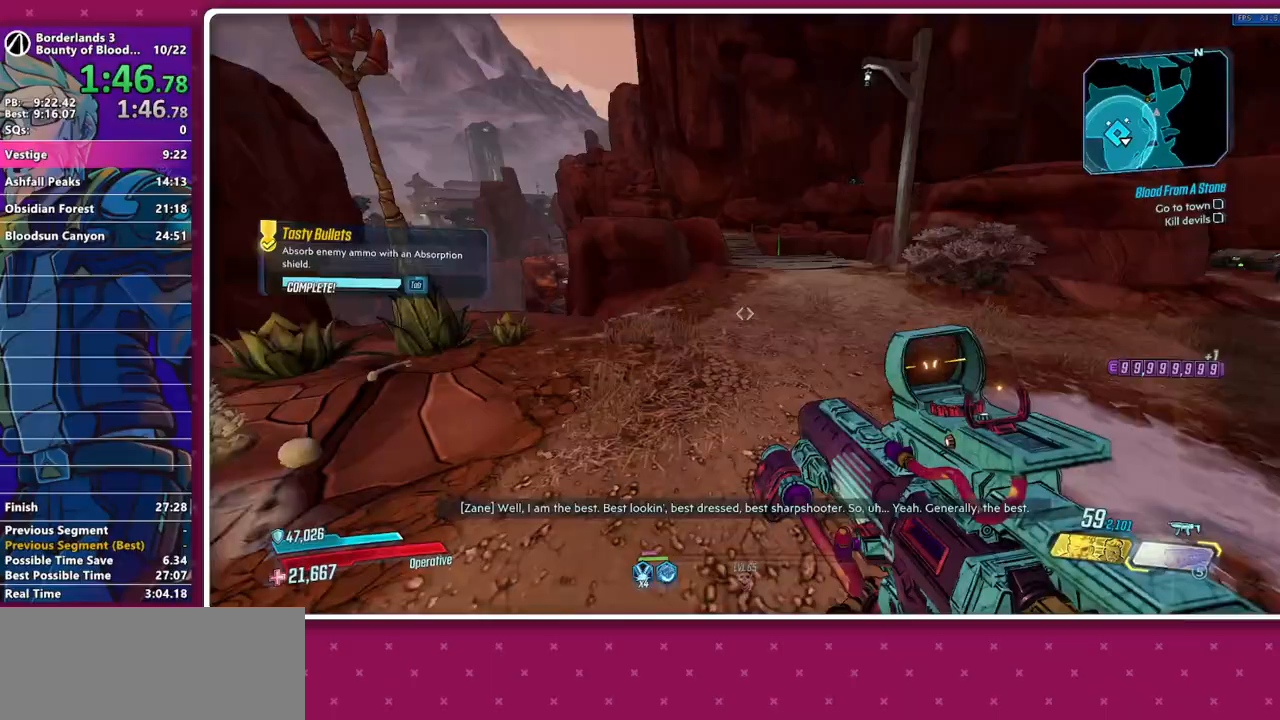
{"keys": ["w"], "mouse": [], "events": []}
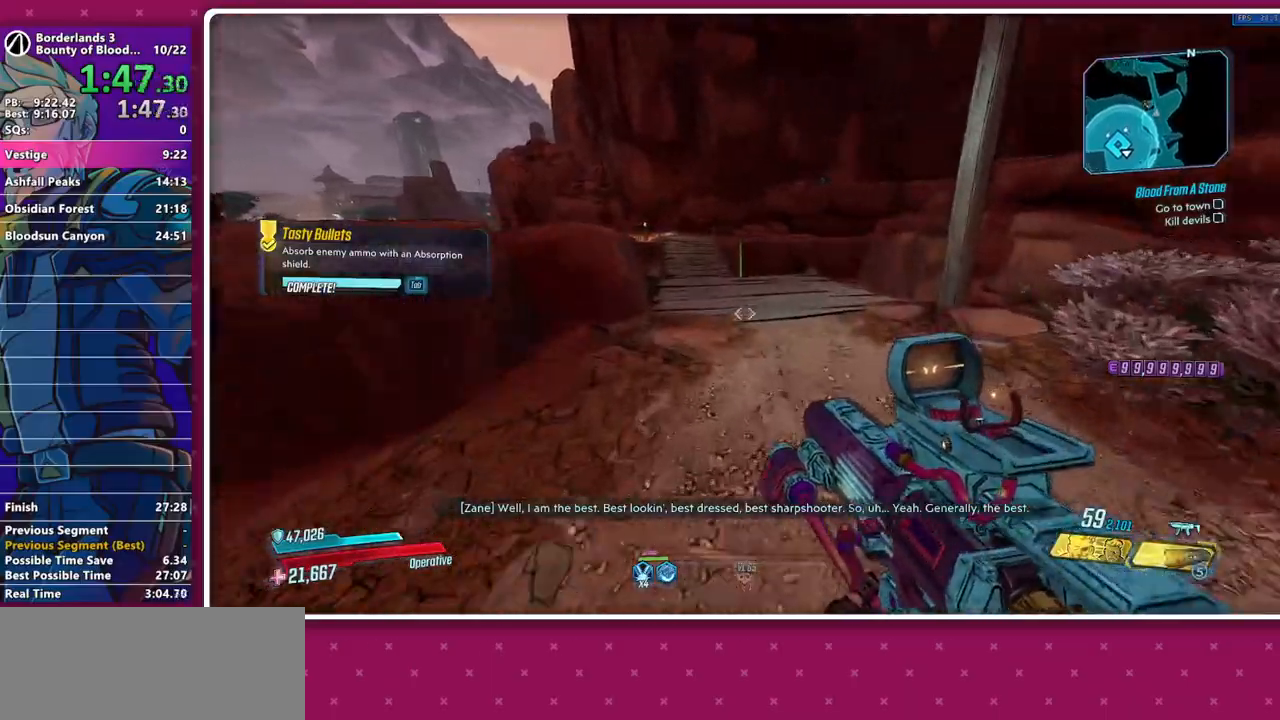
{"keys": ["w"], "mouse": [], "events": [[133, "2", "down"], [217, "2", "up"], [367, "shift", "down"], [450, "shift", "up"]]}
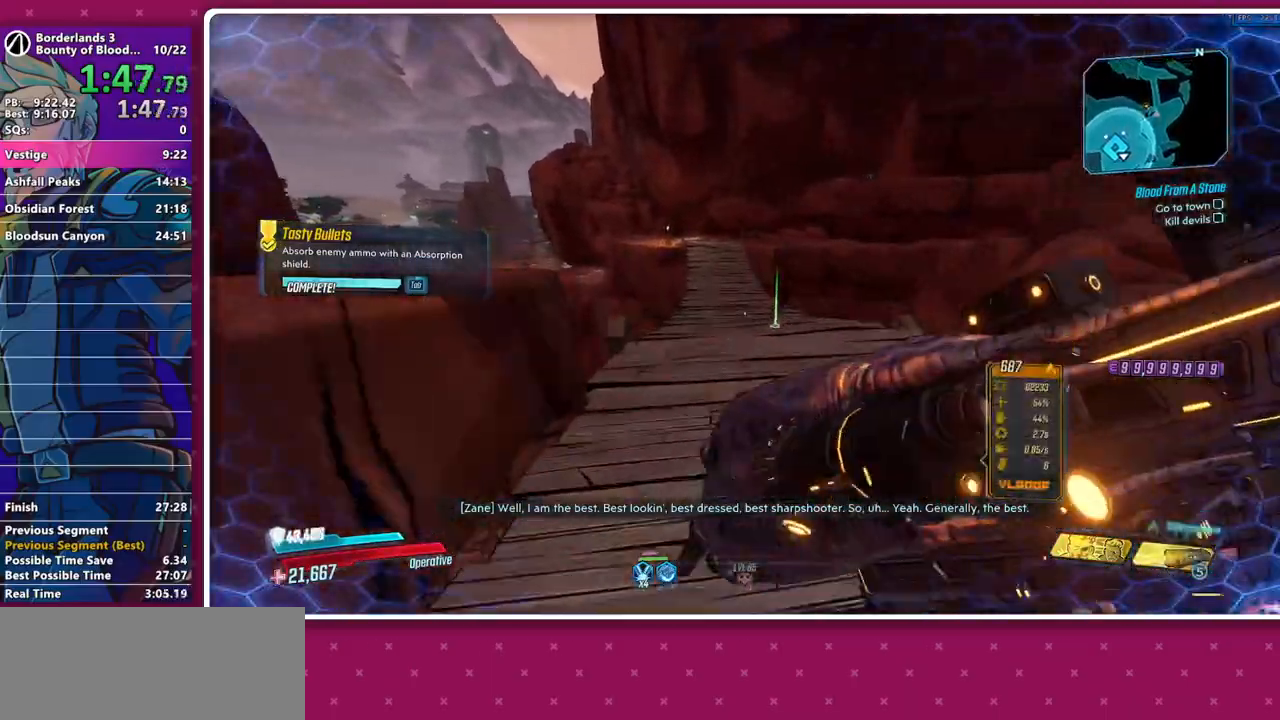
{"keys": ["w"], "mouse": [], "events": [[50, "shift", "down"], [200, "shift", "up"]]}
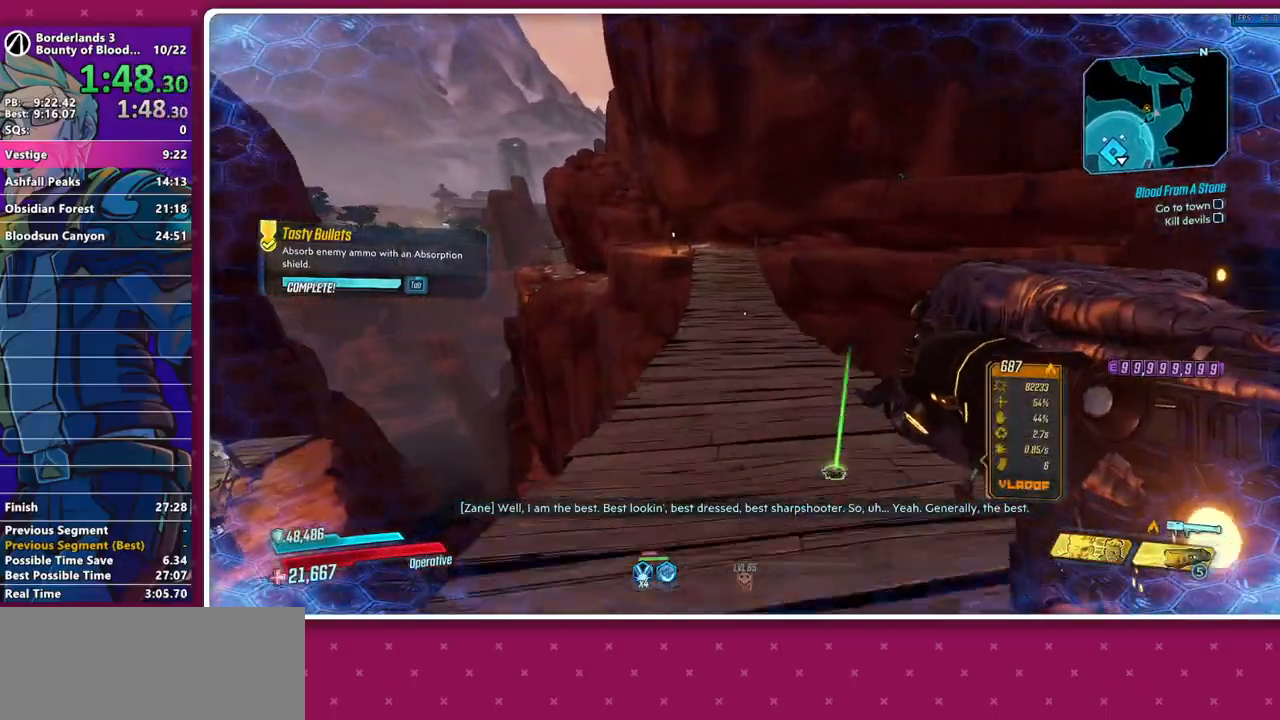
{"keys": ["w"], "mouse": [], "events": []}
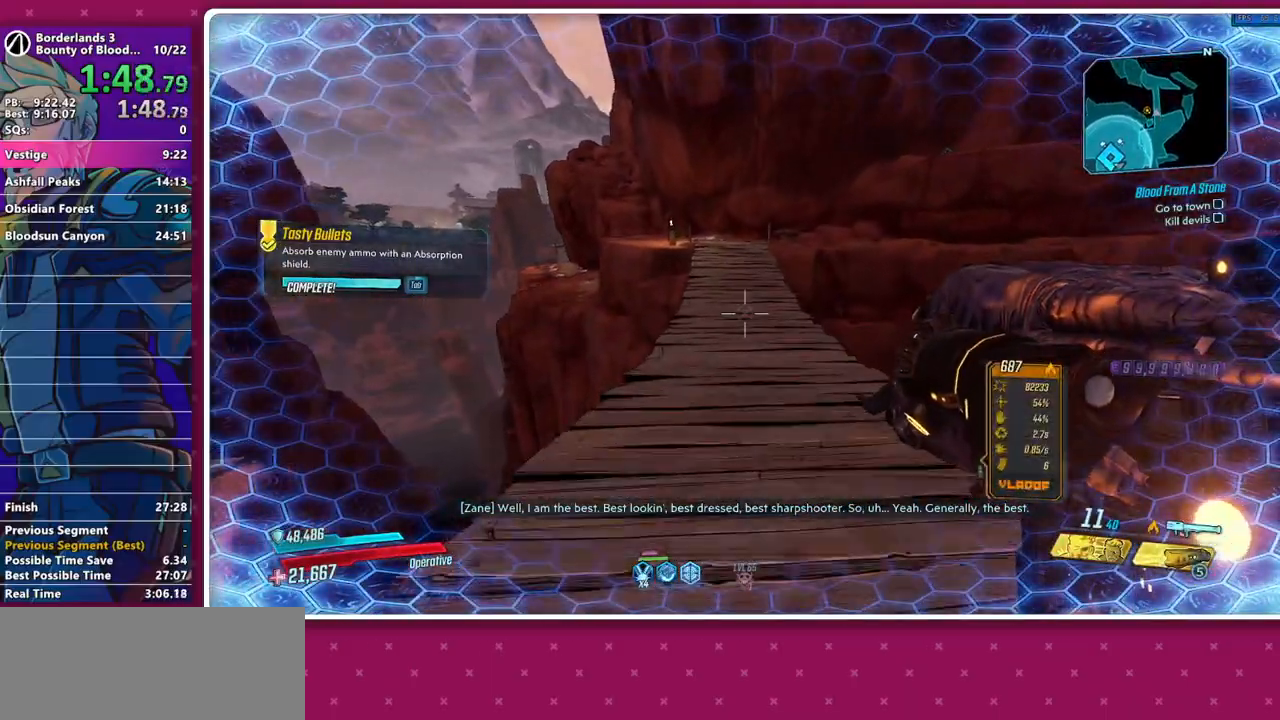
{"keys": ["w"], "mouse": [], "events": [[183, "space", "down"], [217, "space", "up"], [317, "1", "down"], [417, "1", "up"]]}
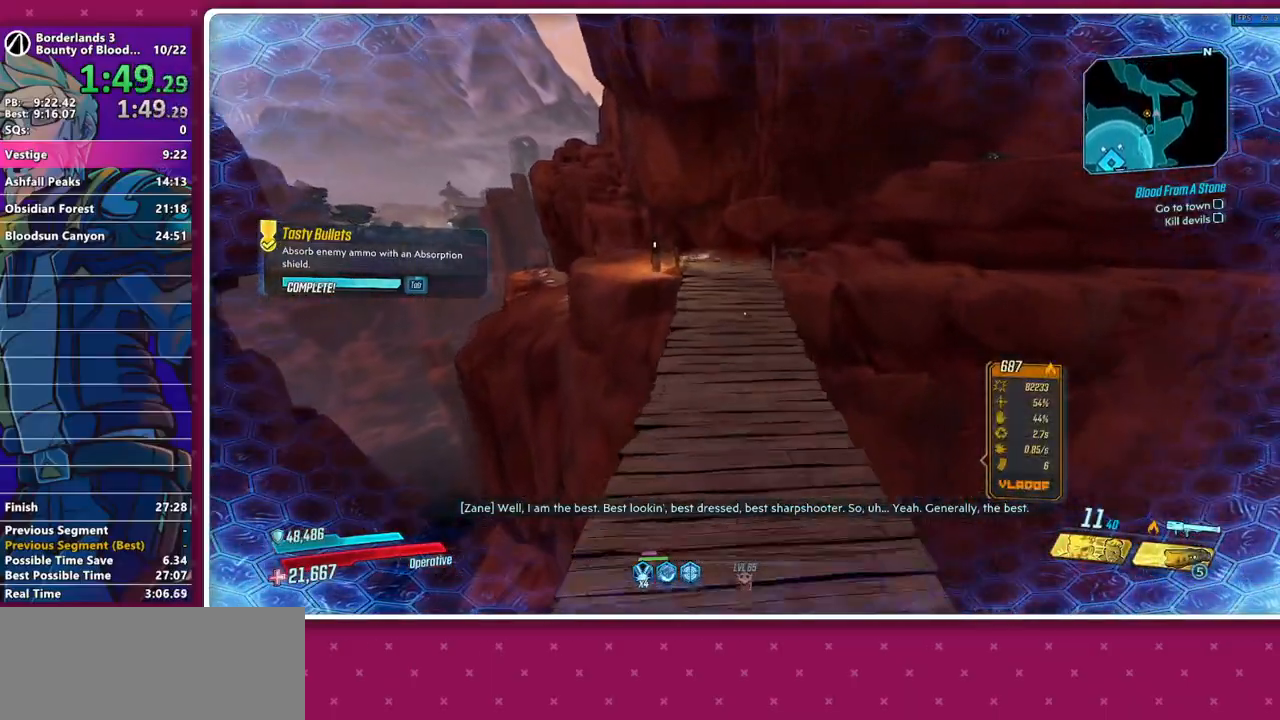
{"keys": ["w"], "mouse": [], "events": []}
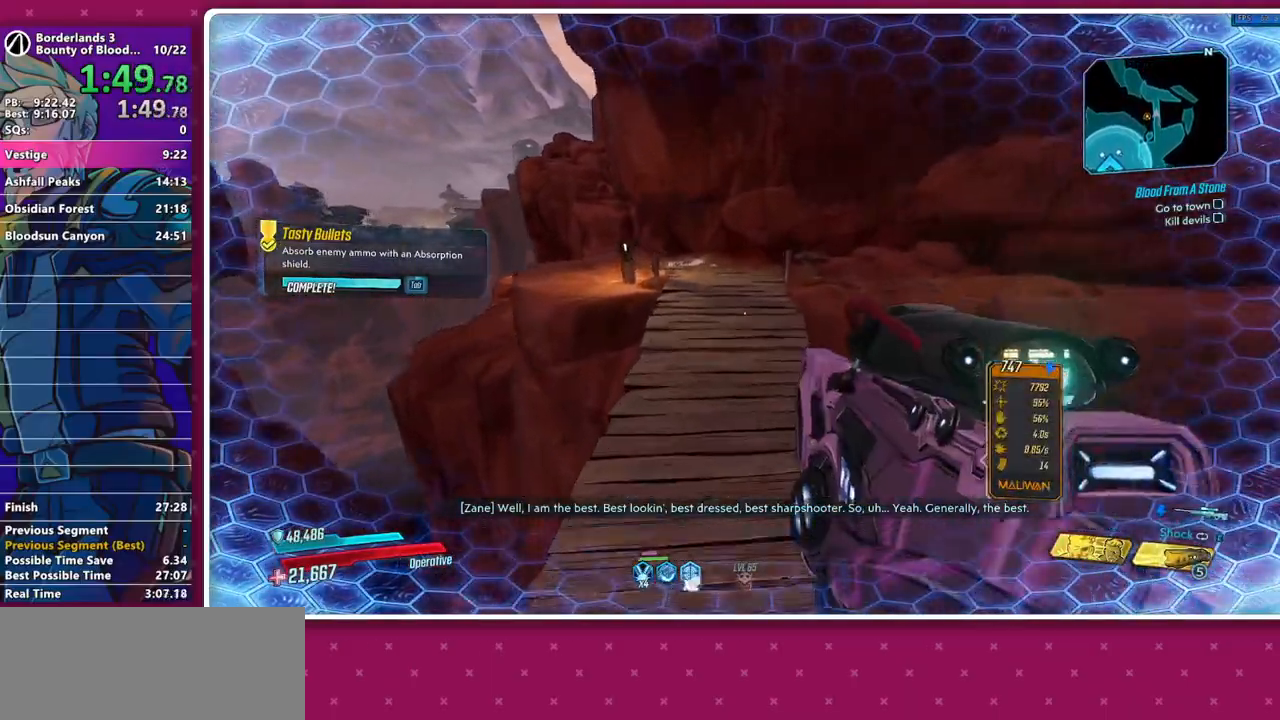
{"keys": ["w"], "mouse": [], "events": [[167, "4", "down"], [250, "4", "up"], [350, "space", "down"], [483, "space", "up"]]}
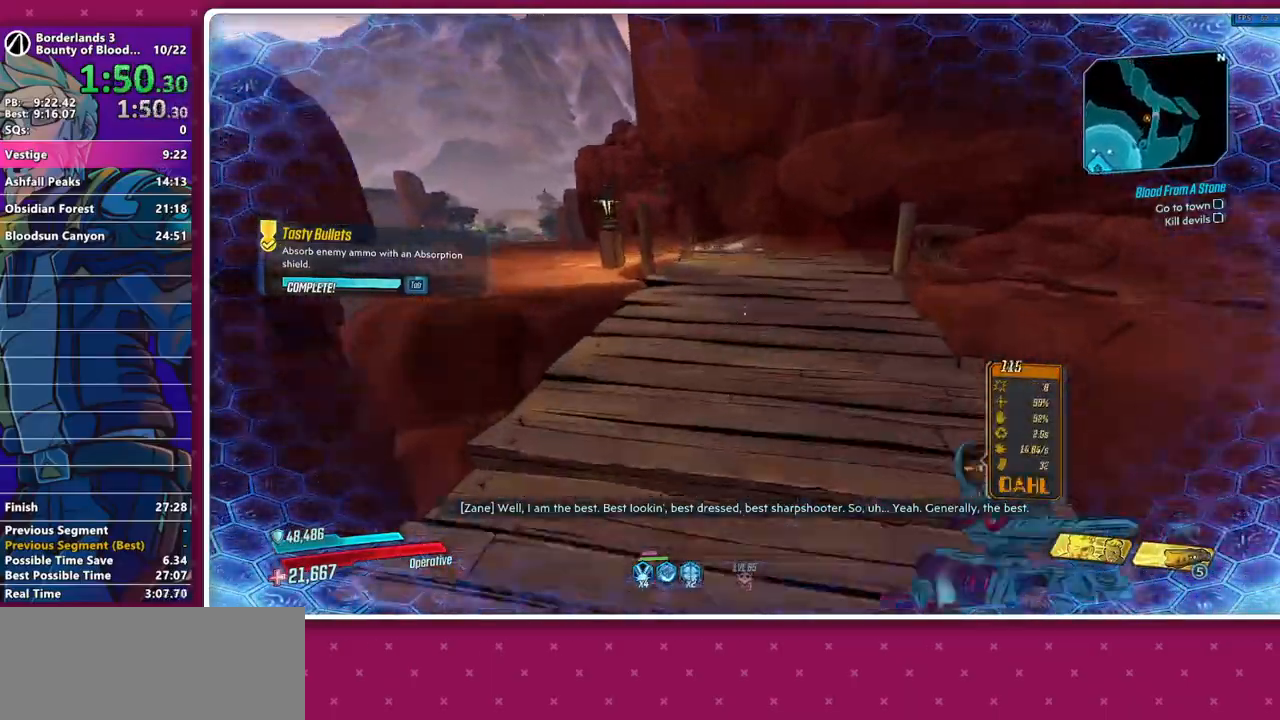
{"keys": ["w"], "mouse": [], "events": [[183, "a", "down"], [500, "a", "up"]]}
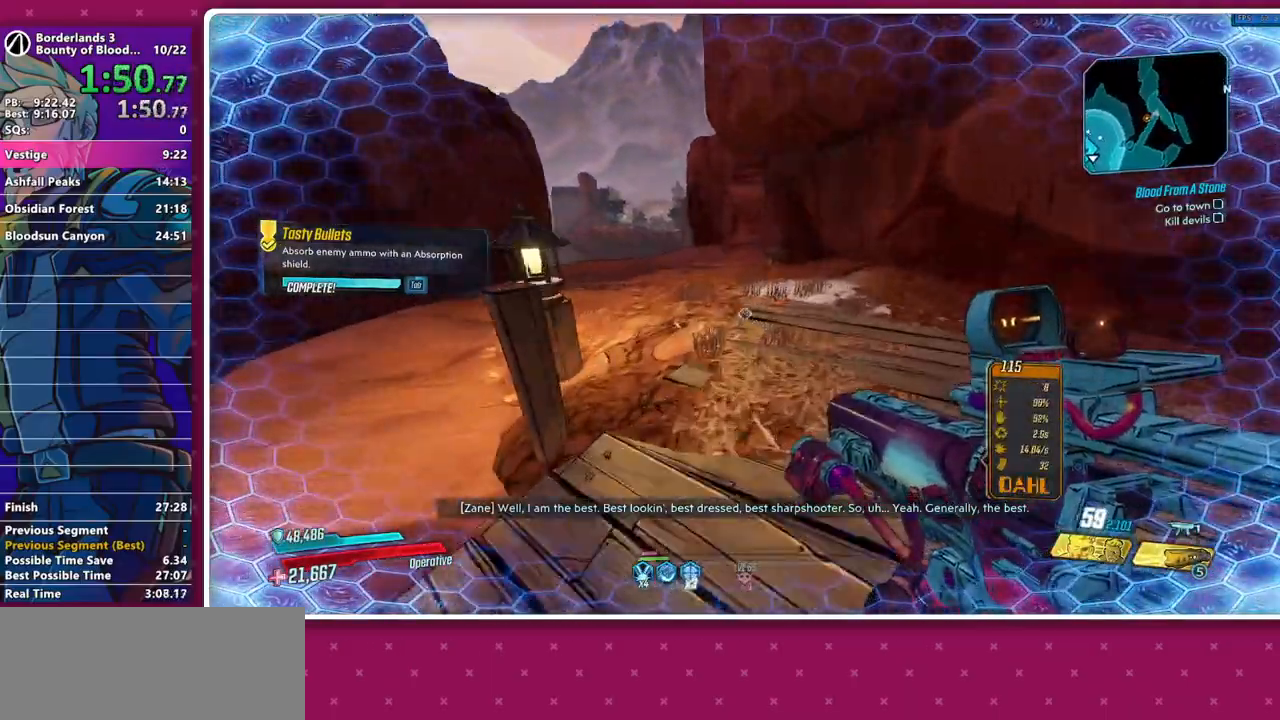
{"keys": ["shift", "w"], "mouse": [], "events": [[200, "shift", "down"], [283, "shift", "up"], [383, "shift", "down"]]}
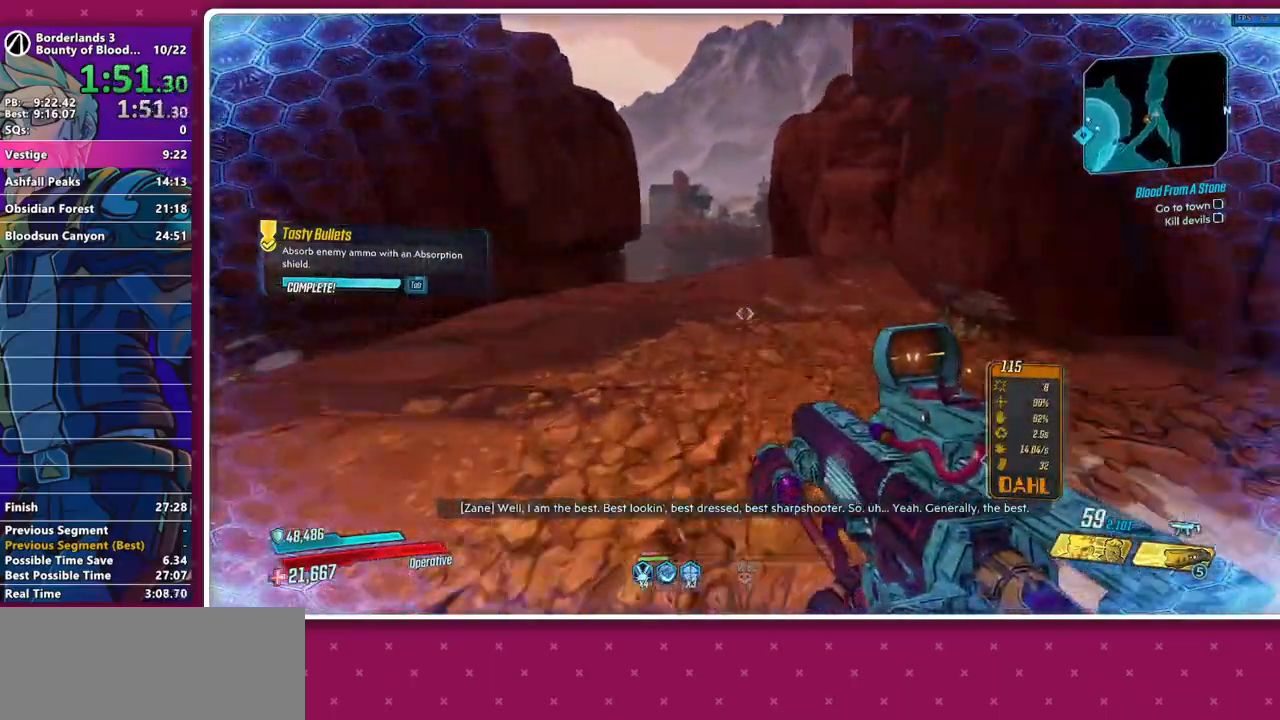
{"keys": ["w"], "mouse": [], "events": [[17, "shift", "up"]]}
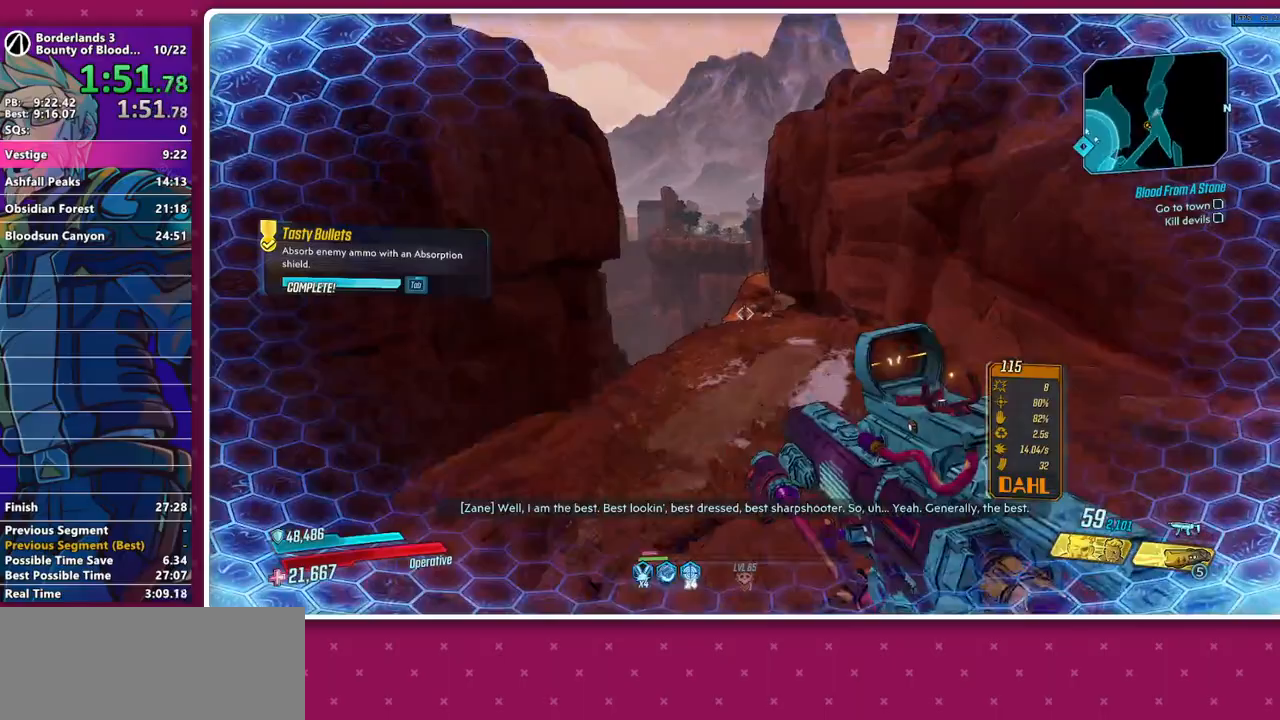
{"keys": ["d", "w"], "mouse": [], "events": [[450, "d", "down"]]}